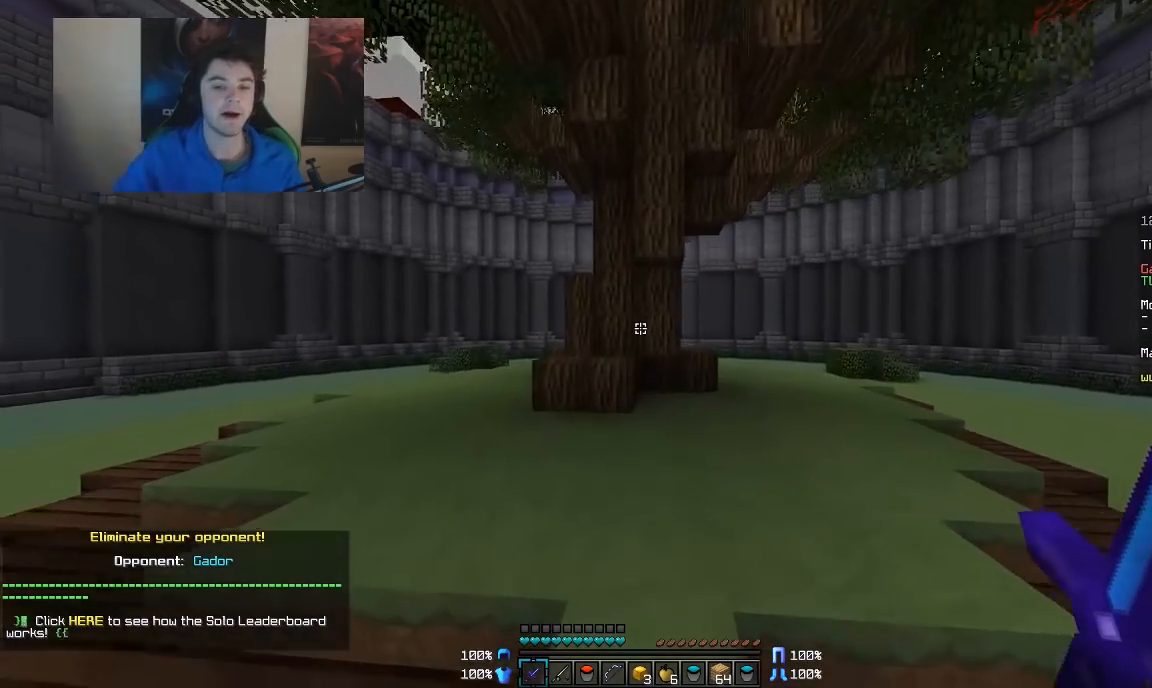
Gameplay with keyboard and mouse; each line is a JSON object with the keys and mouse buttons held at the frame after it. "events" lists presses ("down") and releases ("up") of "a", "d", "s", "w", "mouse_left" and "mouse_right" between this image and that frame as [ms after this image, input, new state], when the widget could be followed in between. "mouse_left", "mouse_right" = the "left", "right" buttons of the "mouse" list. No other keys are recorded. Fast repeated clicks can show as one long hold. Mouse movement is not recorded.
{"keys": ["w"], "mouse": [], "events": []}
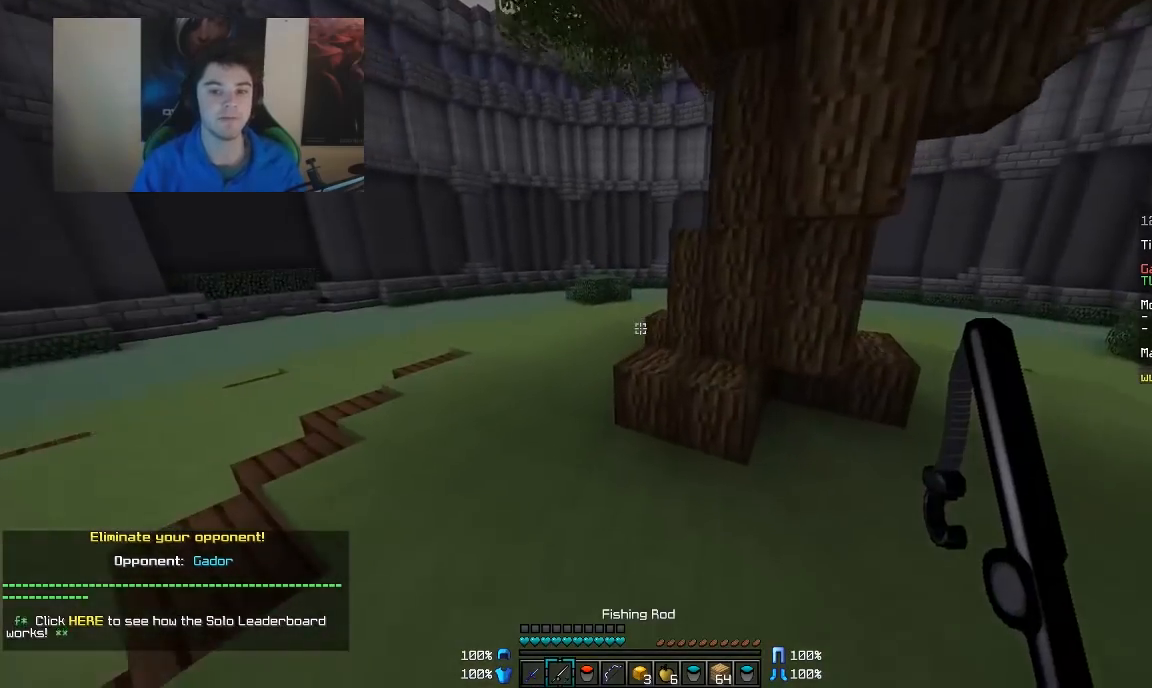
{"keys": ["a", "w"], "mouse": [], "events": [[33, "a", "down"], [183, "a", "up"], [483, "a", "down"]]}
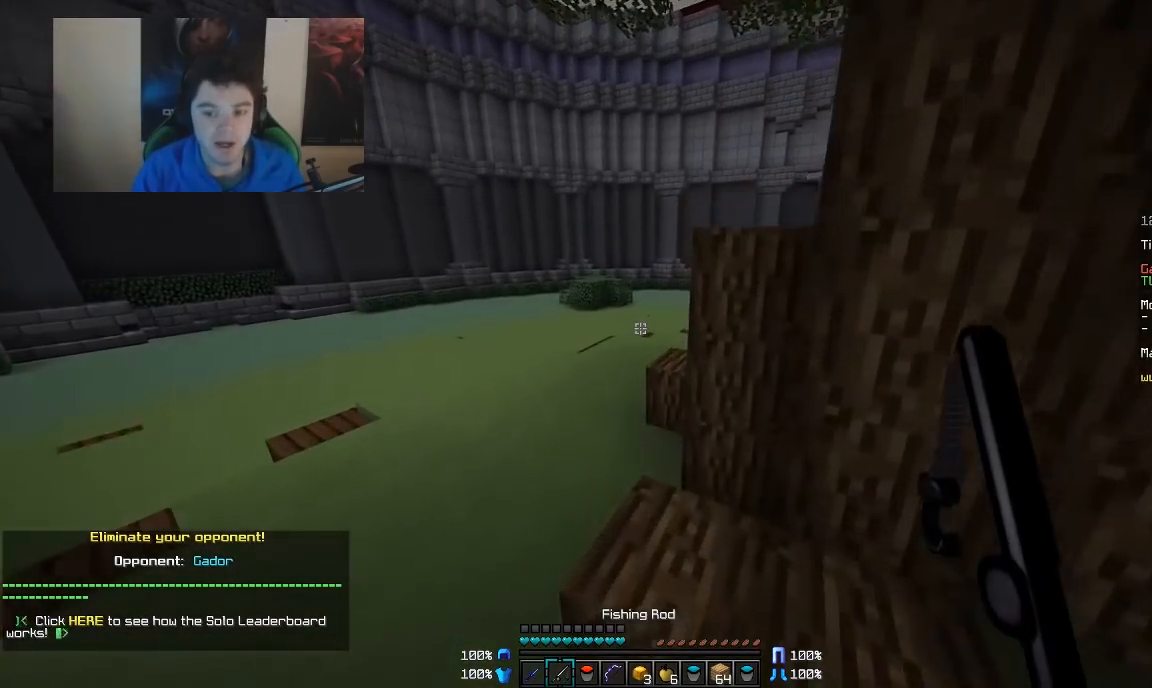
{"keys": ["w"], "mouse": [], "events": [[133, "a", "up"]]}
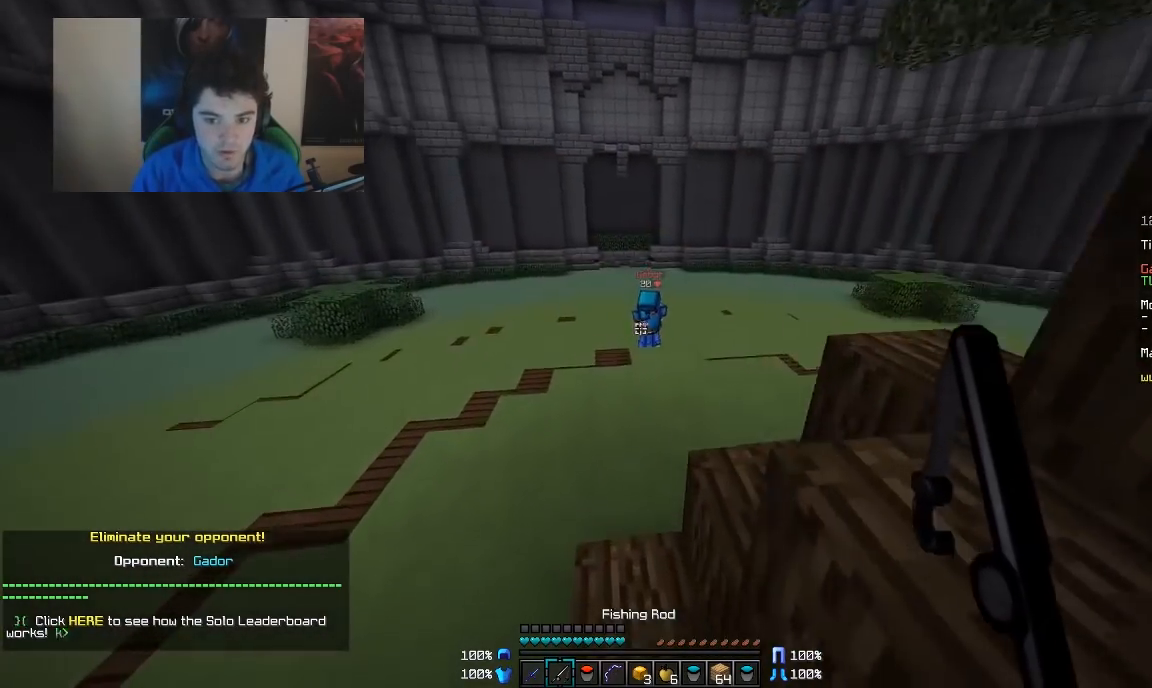
{"keys": ["d", "w"], "mouse": ["right"], "events": [[33, "mouse_right", "down"], [133, "d", "down"], [133, "mouse_right", "up"], [433, "mouse_right", "down"]]}
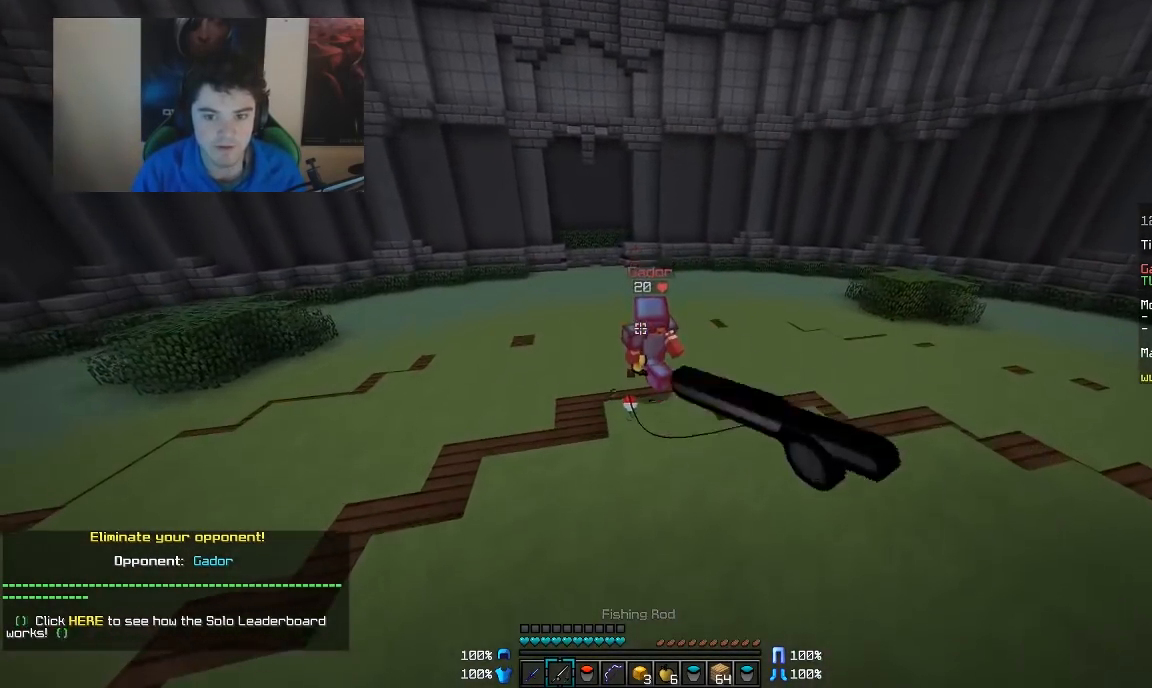
{"keys": ["d", "w"], "mouse": [], "events": [[33, "mouse_right", "up"], [83, "mouse_right", "down"], [117, "mouse_right", "up"], [283, "mouse_left", "down"], [383, "mouse_left", "up"], [433, "mouse_left", "down"], [483, "mouse_left", "up"]]}
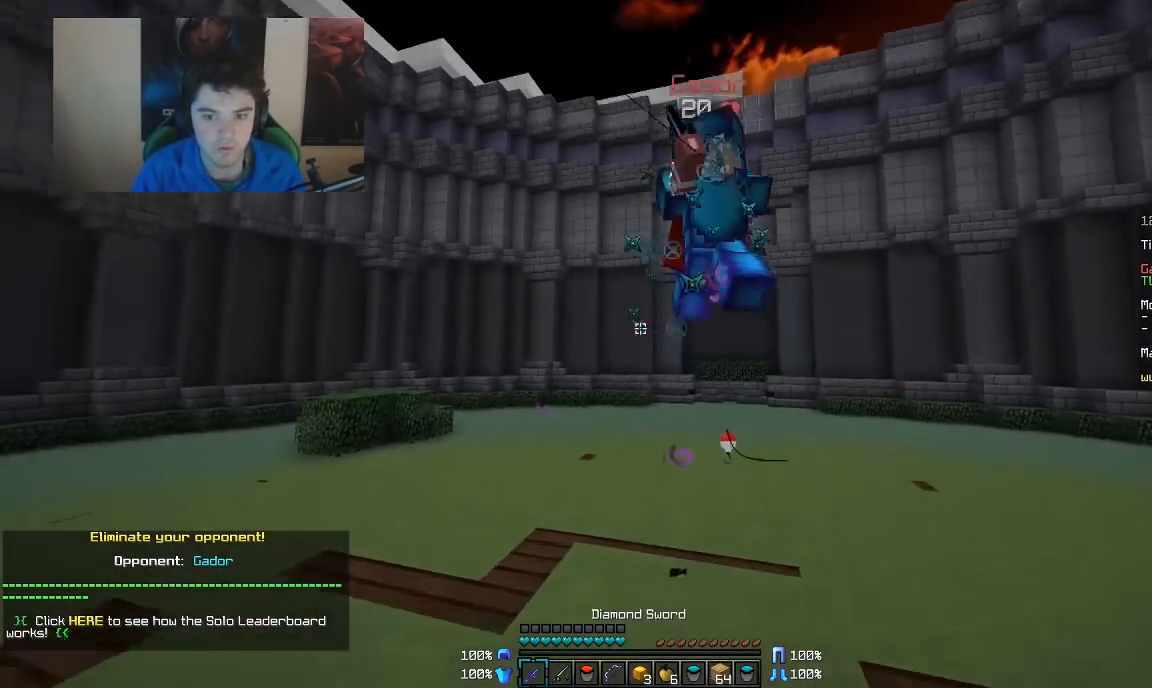
{"keys": ["w"], "mouse": ["left"], "events": [[33, "mouse_left", "down"], [83, "mouse_left", "up"], [133, "mouse_left", "down"], [183, "mouse_left", "up"], [233, "mouse_left", "down"], [283, "d", "up"], [433, "mouse_left", "up"], [483, "mouse_left", "down"]]}
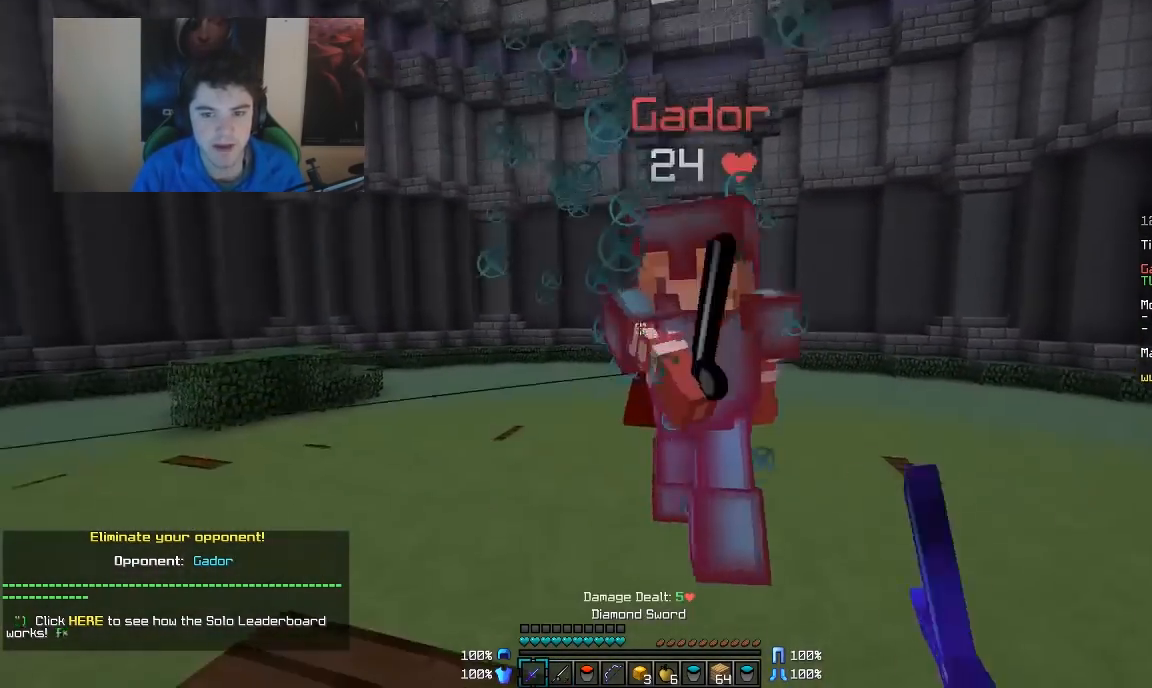
{"keys": ["a", "w"], "mouse": ["left"], "events": [[33, "mouse_left", "up"], [83, "mouse_left", "down"], [133, "mouse_left", "up"], [183, "mouse_left", "down"], [233, "a", "down"], [233, "mouse_left", "up"], [283, "mouse_left", "down"], [333, "mouse_left", "up"], [383, "mouse_left", "down"], [433, "mouse_left", "up"], [483, "mouse_left", "down"]]}
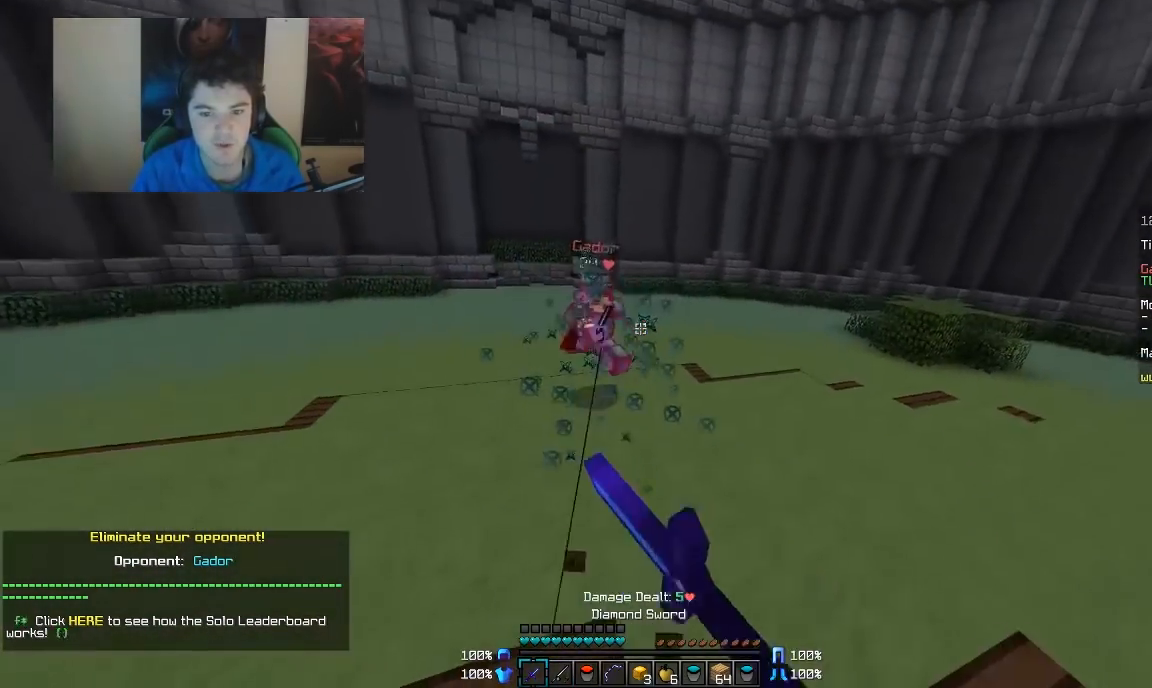
{"keys": ["d", "w"], "mouse": [], "events": [[33, "mouse_left", "up"], [83, "a", "up"], [83, "mouse_left", "down"], [133, "mouse_left", "up"], [183, "d", "down"], [283, "mouse_right", "down"], [383, "mouse_right", "up"]]}
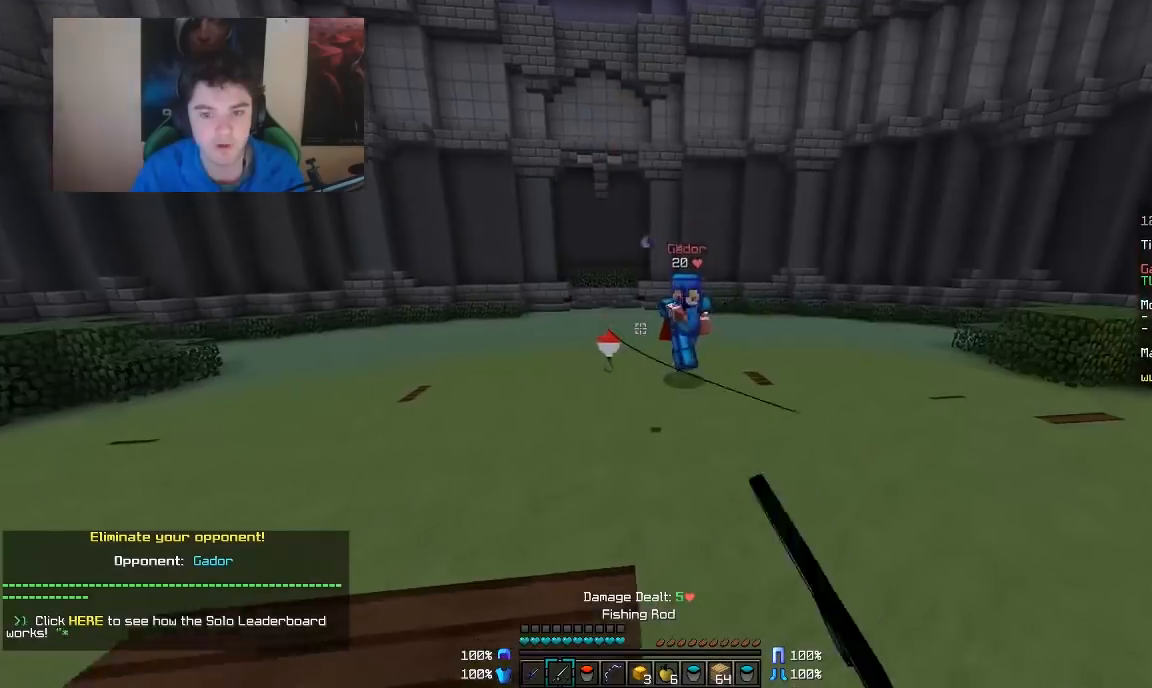
{"keys": ["d", "w"], "mouse": [], "events": [[83, "mouse_right", "down"], [83, "w", "up"], [133, "mouse_right", "up"], [183, "mouse_right", "down"], [283, "mouse_right", "up"], [333, "w", "down"], [367, "mouse_left", "down"], [483, "mouse_left", "up"]]}
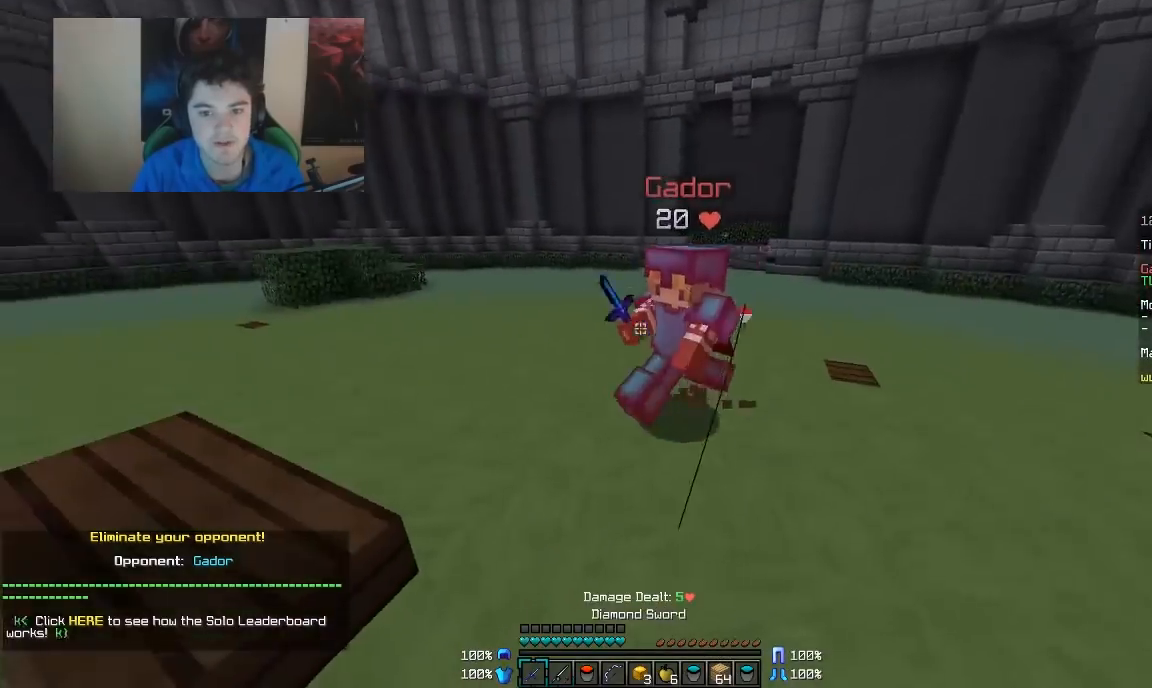
{"keys": ["a", "w"], "mouse": [], "events": [[33, "mouse_left", "down"], [83, "mouse_left", "up"], [133, "d", "up"], [133, "mouse_left", "down"], [183, "mouse_left", "up"], [233, "mouse_left", "down"], [283, "mouse_left", "up"], [333, "mouse_left", "down"], [383, "mouse_left", "up"], [417, "a", "down"], [417, "mouse_left", "down"], [483, "mouse_left", "up"]]}
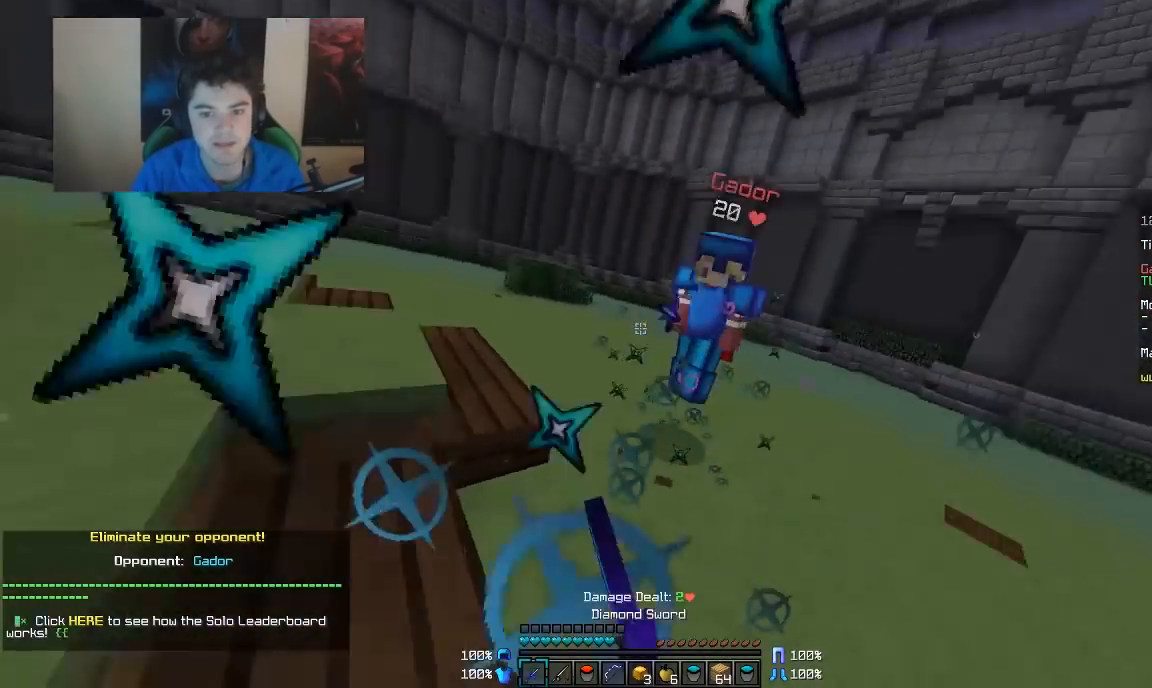
{"keys": ["w"], "mouse": [], "events": [[33, "a", "up"], [133, "d", "down"], [183, "mouse_right", "down"], [233, "mouse_right", "up"], [333, "mouse_left", "down"], [383, "mouse_left", "up"], [433, "d", "up"], [433, "mouse_left", "down"], [483, "mouse_left", "up"]]}
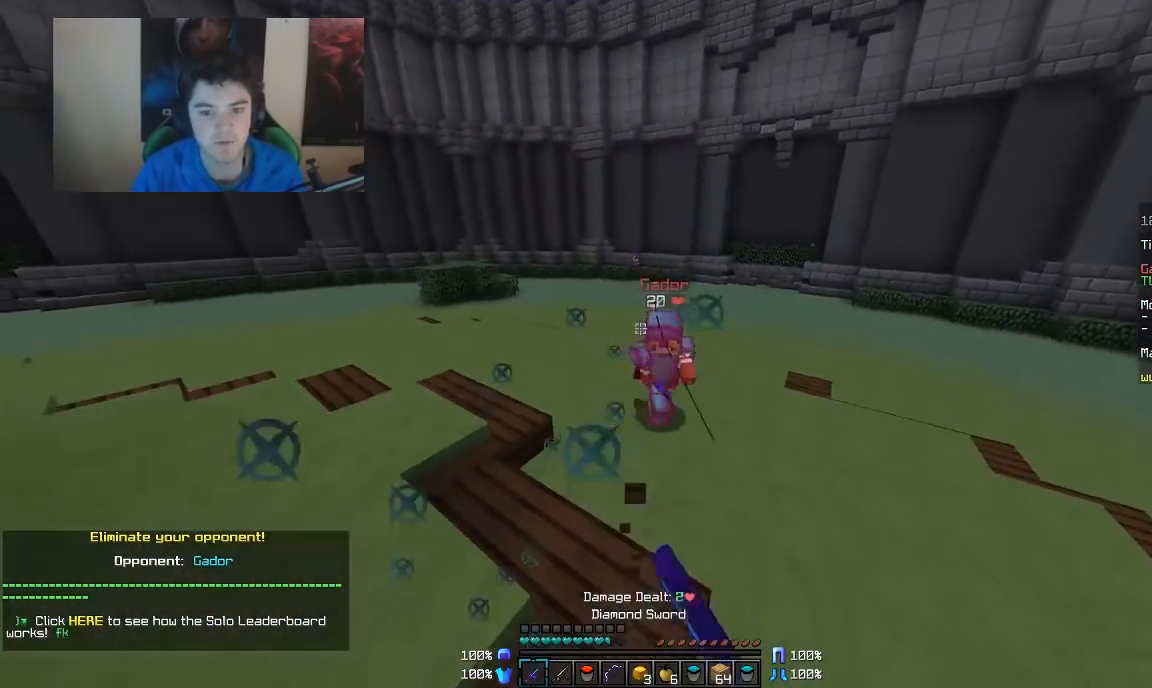
{"keys": ["d", "w"], "mouse": [], "events": [[33, "mouse_left", "down"], [83, "mouse_left", "up"], [183, "mouse_right", "down"], [233, "mouse_right", "up"], [383, "d", "down"], [383, "mouse_right", "down"], [433, "mouse_right", "up"]]}
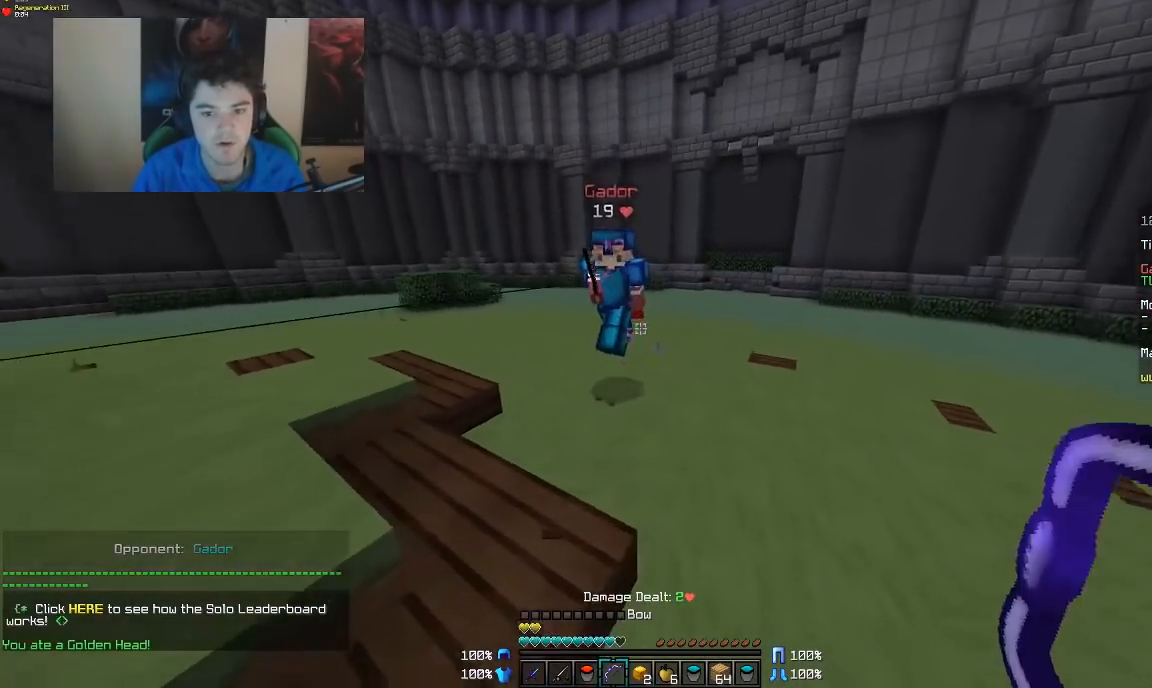
{"keys": ["w"], "mouse": ["left"], "events": [[283, "d", "up"], [283, "mouse_left", "down"], [333, "mouse_left", "up"], [383, "mouse_left", "down"], [433, "mouse_left", "up"], [483, "mouse_left", "down"]]}
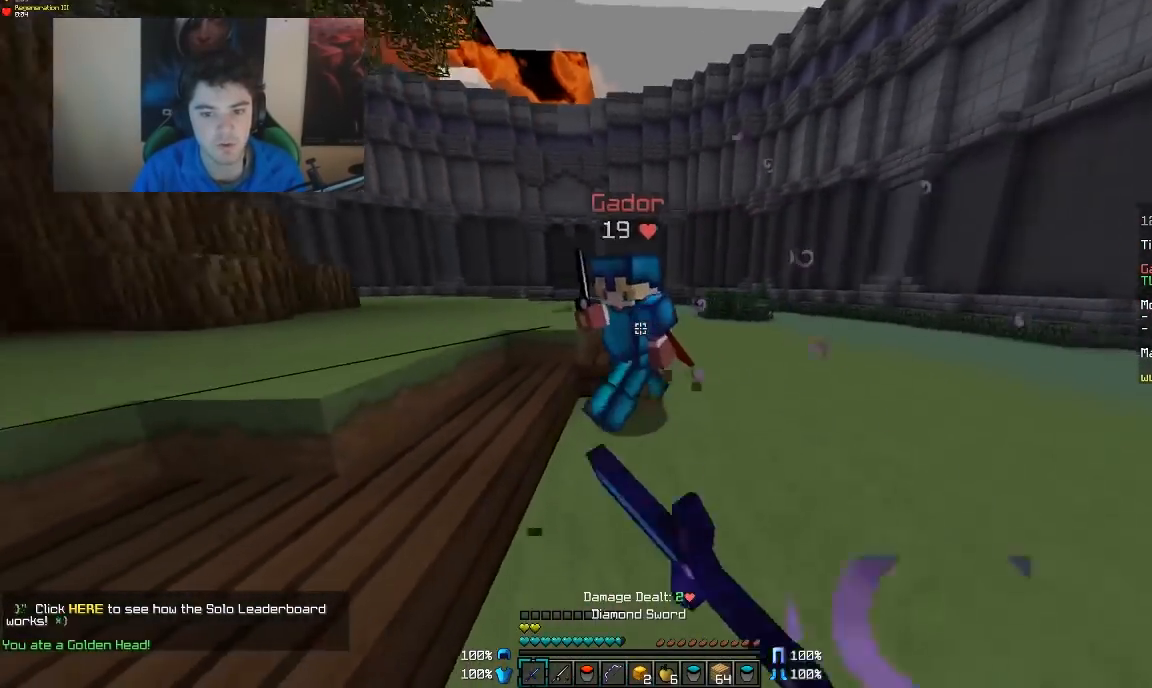
{"keys": ["a", "w"], "mouse": ["left"], "events": [[33, "a", "down"], [33, "mouse_left", "up"], [83, "mouse_left", "down"], [133, "mouse_left", "up"], [183, "mouse_left", "down"], [233, "mouse_left", "up"], [283, "mouse_left", "down"], [333, "mouse_left", "up"], [383, "mouse_left", "down"], [433, "mouse_left", "up"], [483, "mouse_left", "down"]]}
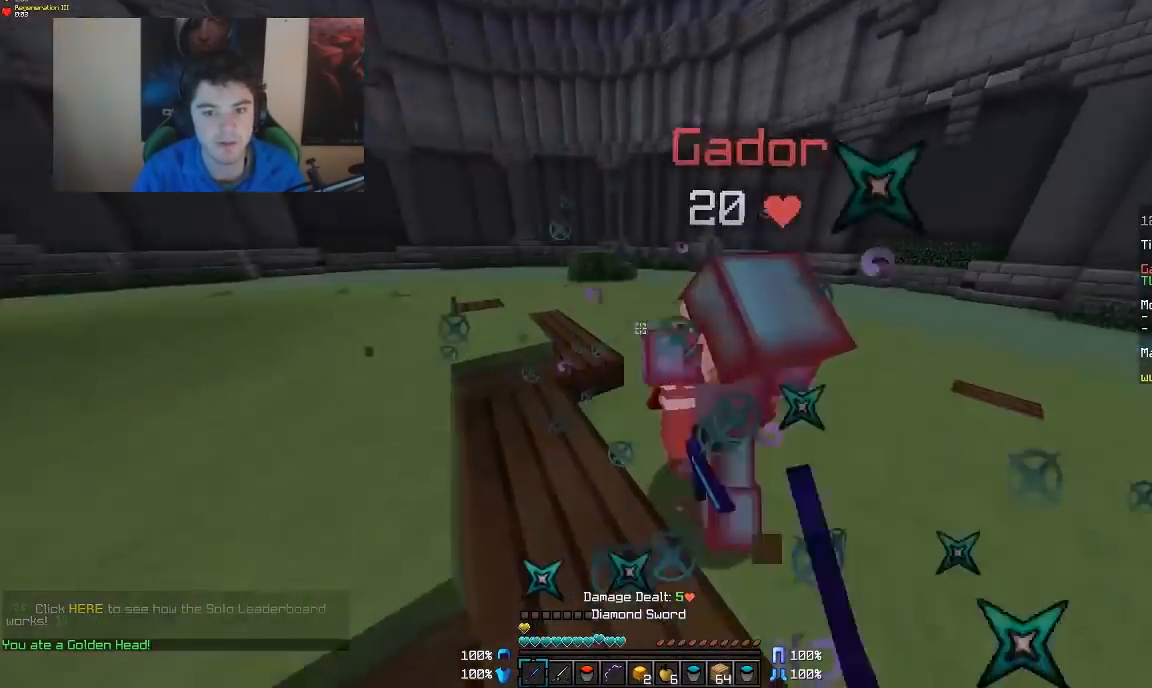
{"keys": ["w"], "mouse": ["left"], "events": [[83, "a", "up"], [83, "mouse_left", "up"], [133, "mouse_left", "down"], [183, "mouse_left", "up"], [233, "mouse_left", "down"], [283, "mouse_left", "up"], [333, "mouse_left", "down"], [383, "mouse_left", "up"], [433, "mouse_left", "down"]]}
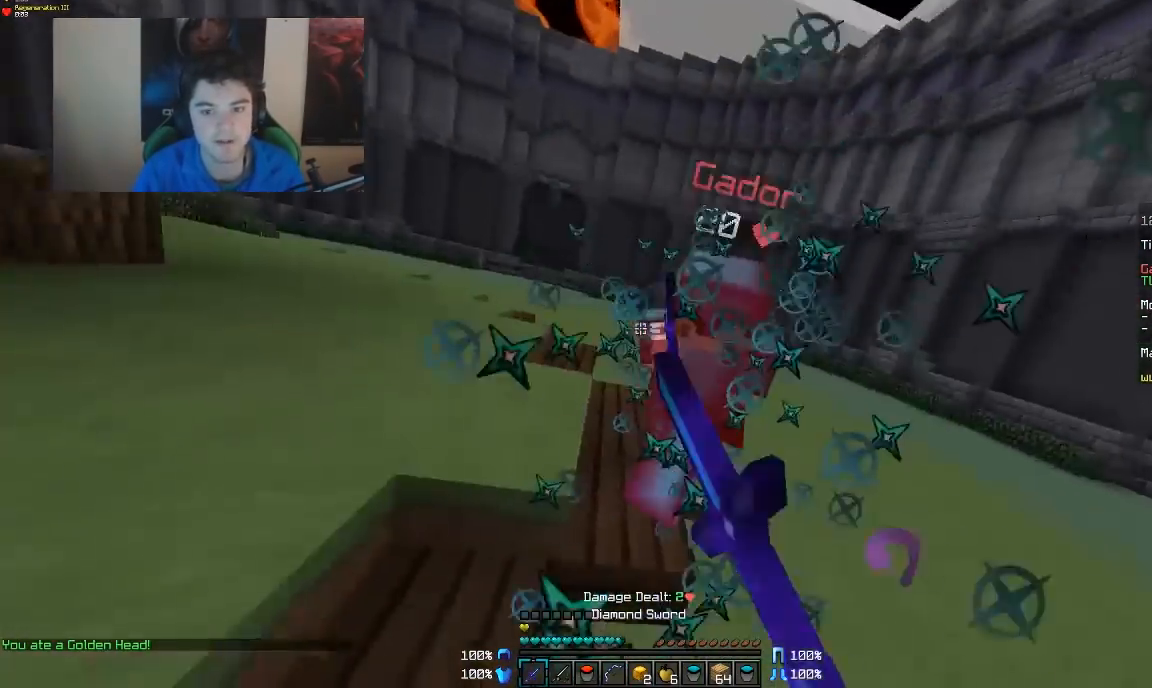
{"keys": ["d", "w"], "mouse": [], "events": [[33, "a", "down"], [33, "mouse_left", "up"], [83, "mouse_left", "down"], [133, "mouse_left", "up"], [183, "mouse_left", "down"], [233, "mouse_left", "up"], [283, "a", "up"], [283, "mouse_left", "down"], [333, "mouse_left", "up"], [433, "d", "down"], [433, "mouse_right", "down"], [483, "mouse_right", "up"]]}
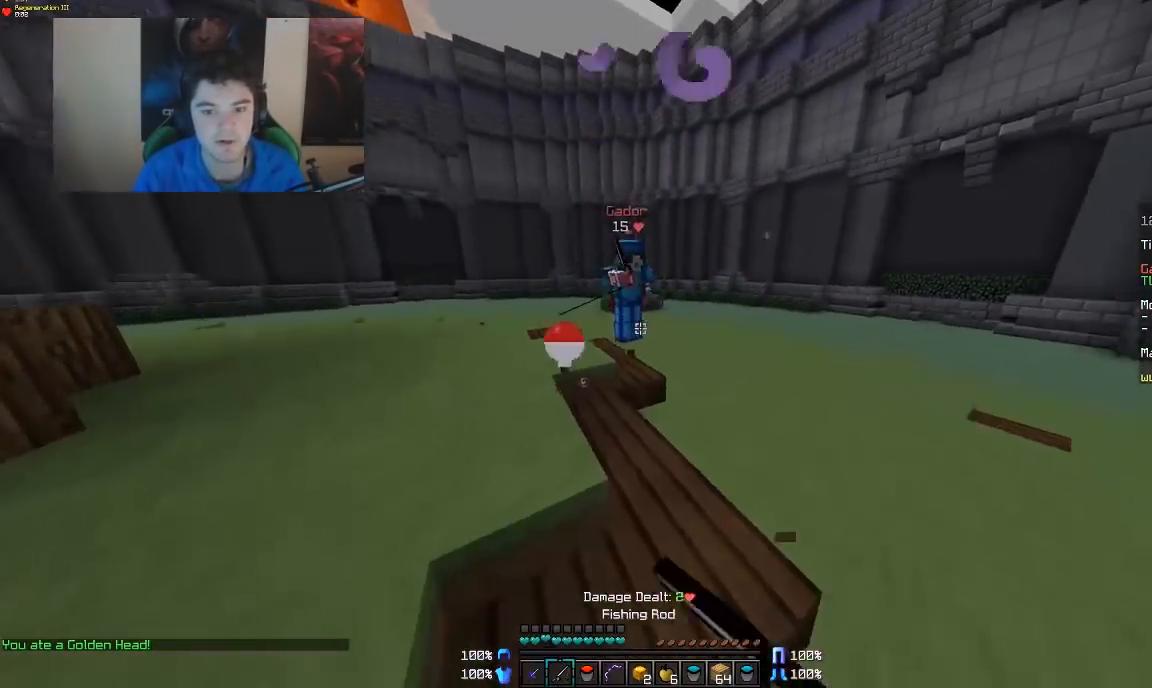
{"keys": ["d", "w"], "mouse": ["right"], "events": [[283, "mouse_left", "down"], [333, "mouse_left", "up"], [483, "mouse_right", "down"]]}
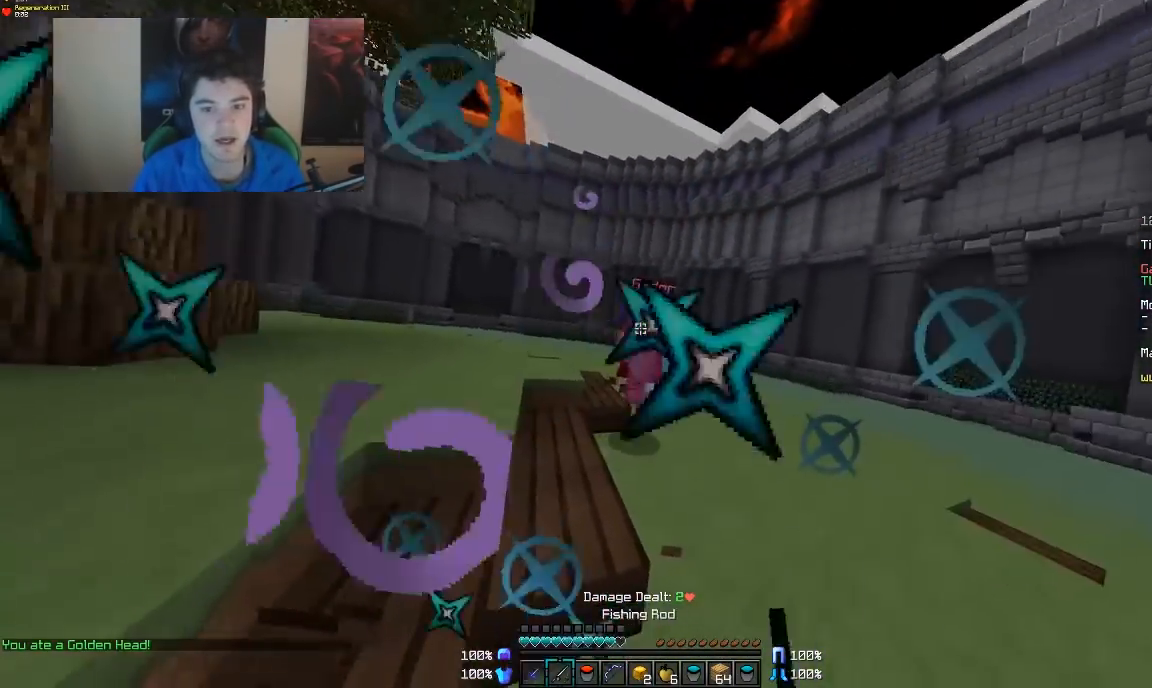
{"keys": ["d", "w"], "mouse": ["left"], "events": [[83, "mouse_right", "up"], [233, "mouse_left", "down"], [333, "mouse_left", "up"], [383, "mouse_left", "down"], [433, "mouse_left", "up"], [483, "mouse_left", "down"]]}
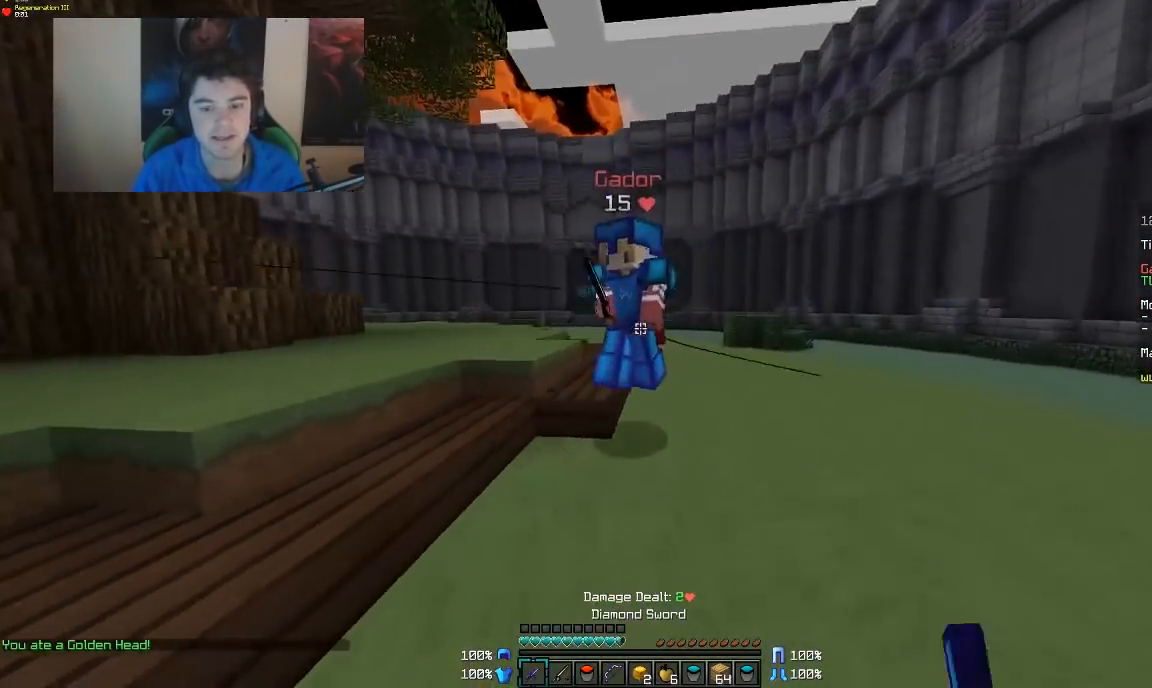
{"keys": ["a", "w"], "mouse": [], "events": [[33, "mouse_left", "up"], [83, "mouse_left", "down"], [133, "d", "up"], [183, "a", "down"], [183, "mouse_left", "up"], [233, "mouse_left", "down"], [283, "mouse_left", "up"], [333, "mouse_left", "down"], [383, "mouse_left", "up"], [433, "mouse_left", "down"], [483, "mouse_left", "up"]]}
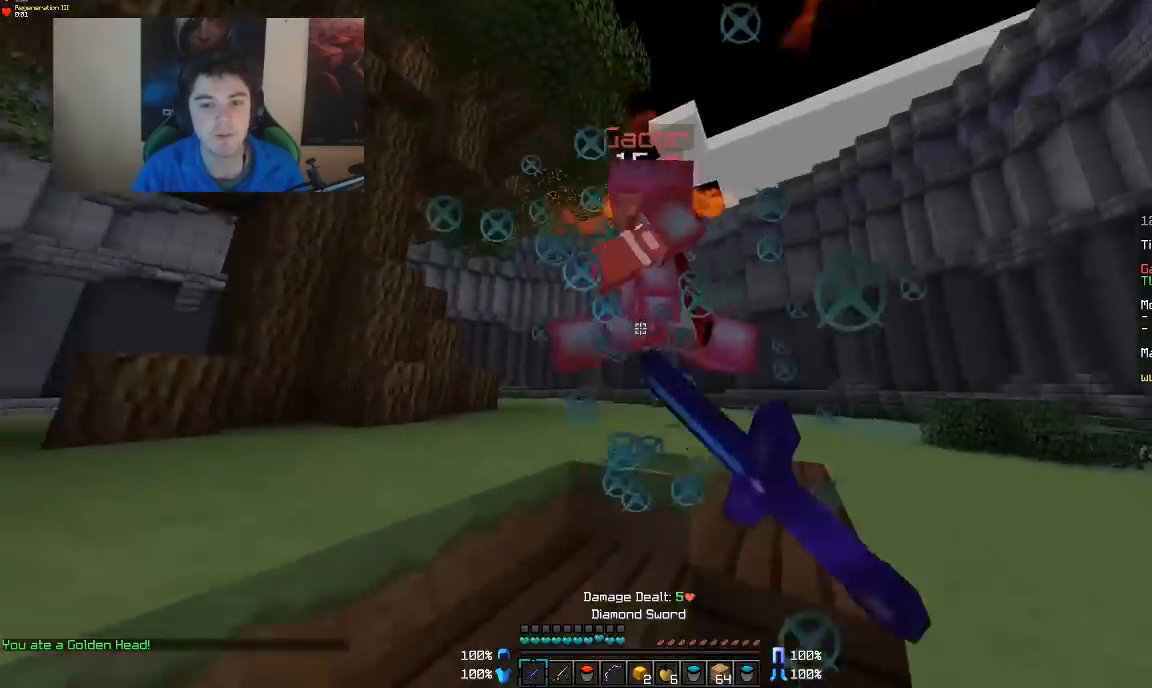
{"keys": ["d", "w"], "mouse": ["left"], "events": [[33, "mouse_left", "down"], [83, "mouse_left", "up"], [133, "mouse_left", "down"], [217, "mouse_left", "up"], [283, "mouse_left", "down"], [333, "mouse_left", "up"], [383, "d", "down"], [383, "mouse_left", "down"], [433, "a", "up"], [433, "mouse_left", "up"], [483, "mouse_left", "down"]]}
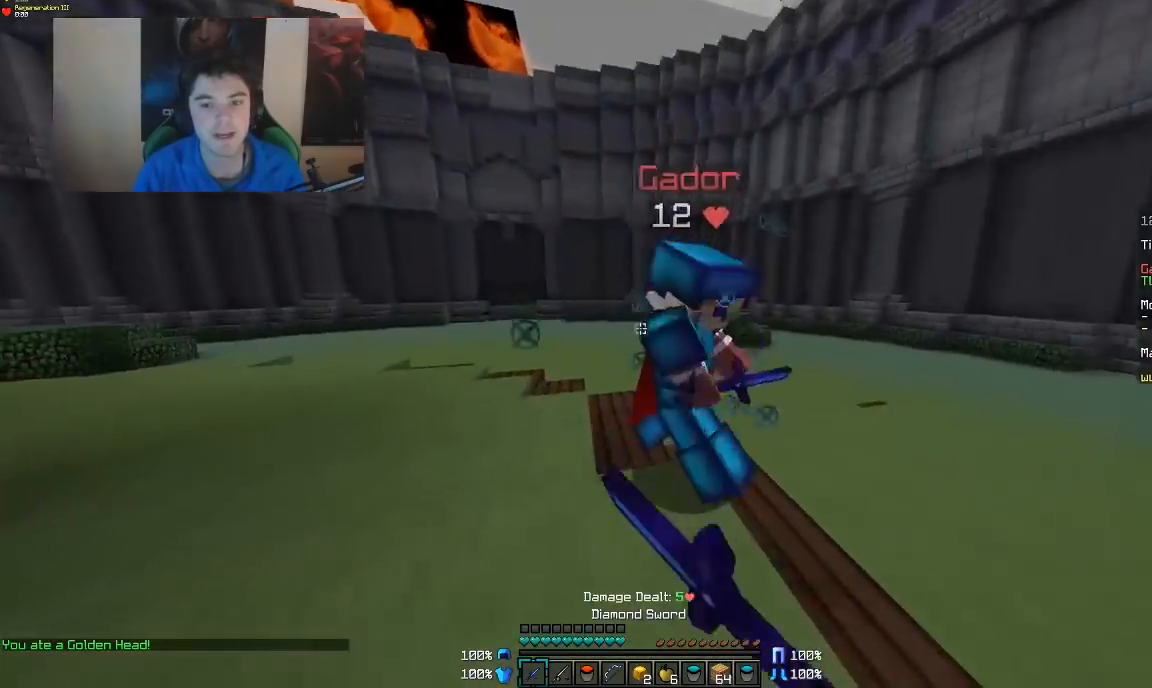
{"keys": ["d"], "mouse": [], "events": [[33, "mouse_left", "up"], [83, "mouse_left", "down"], [117, "mouse_left", "up"], [183, "mouse_left", "down"], [383, "mouse_left", "up"], [433, "mouse_left", "down"], [433, "w", "up"], [483, "mouse_left", "up"]]}
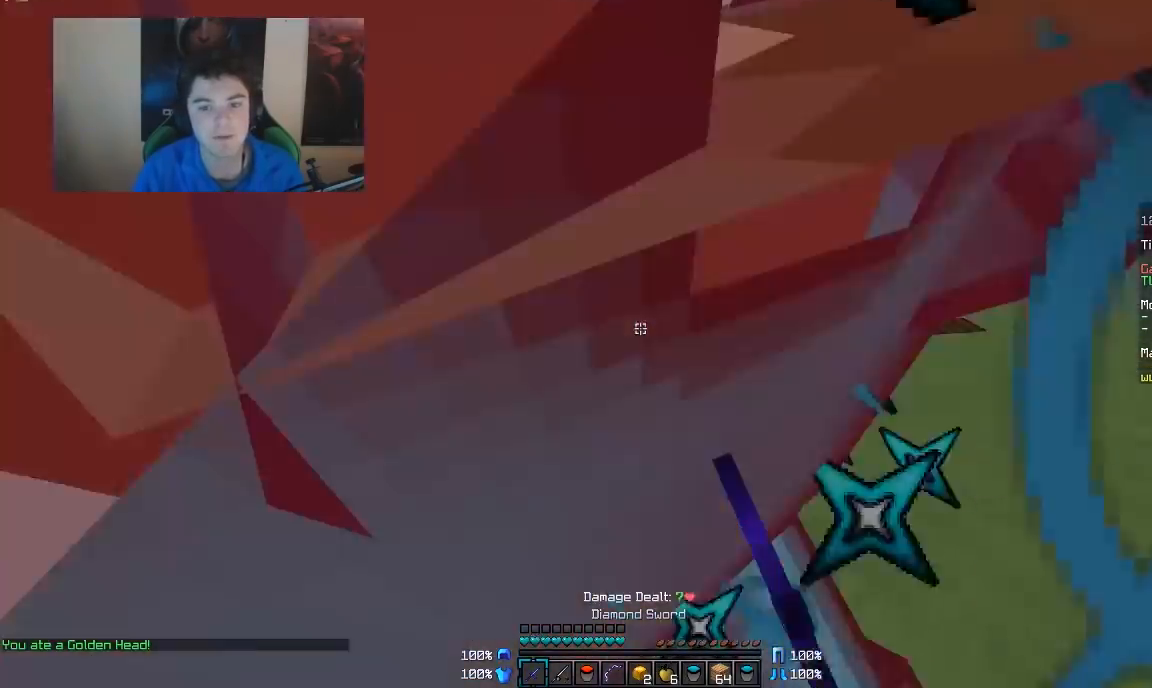
{"keys": ["d", "w"], "mouse": ["left"], "events": [[33, "mouse_left", "down"], [83, "mouse_left", "up"], [133, "mouse_left", "down"], [183, "mouse_left", "up"], [183, "w", "down"], [217, "mouse_left", "down"], [217, "w", "up"], [433, "mouse_left", "up"], [483, "mouse_left", "down"], [483, "w", "down"]]}
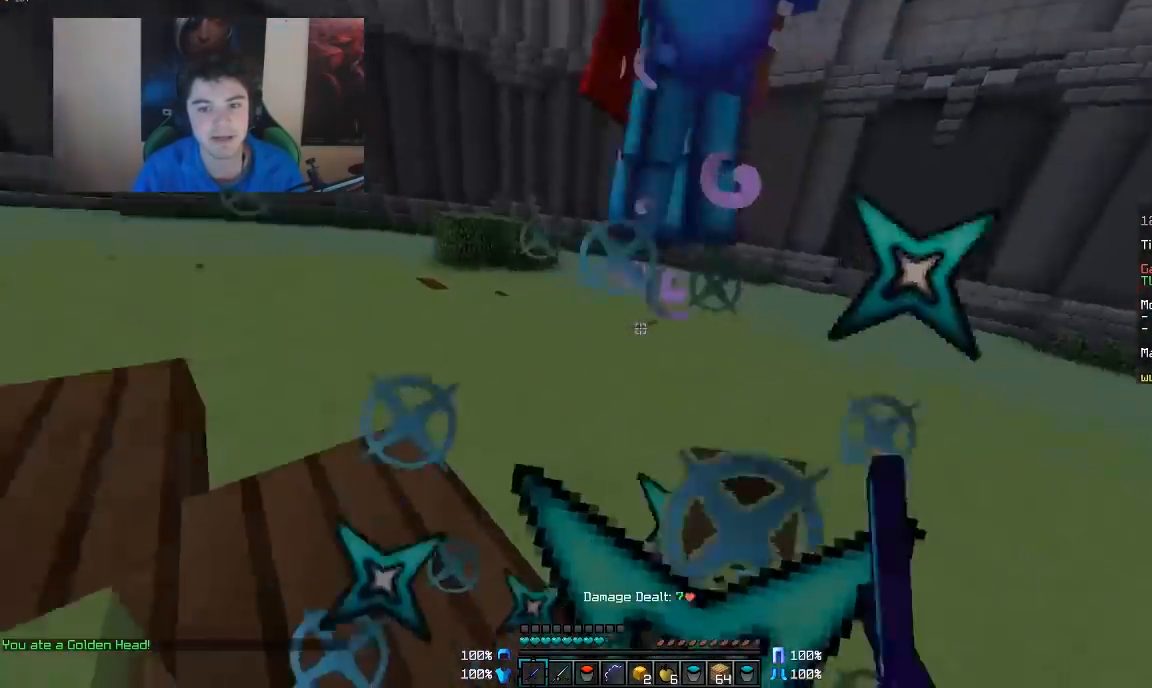
{"keys": ["d", "w"], "mouse": ["left"], "events": [[33, "mouse_left", "up"], [83, "mouse_left", "down"], [133, "mouse_left", "up"], [183, "mouse_left", "down"], [233, "mouse_left", "up"], [283, "mouse_left", "down"], [317, "mouse_left", "up"], [383, "mouse_left", "down"], [433, "mouse_left", "up"], [483, "mouse_left", "down"]]}
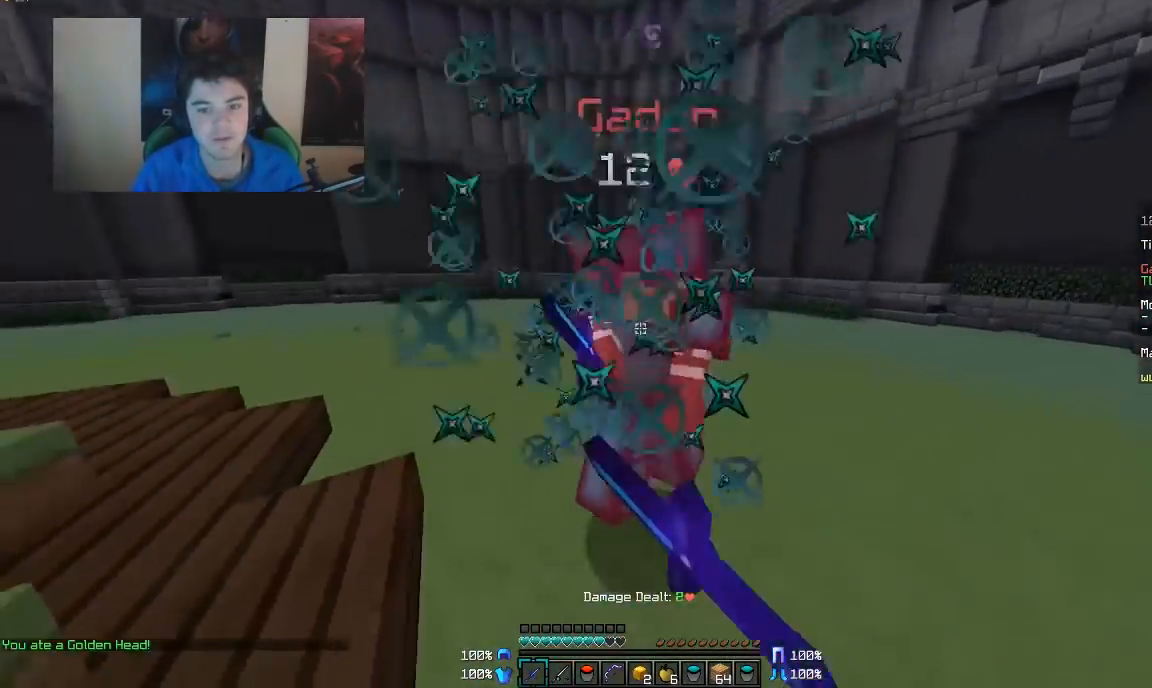
{"keys": ["d", "w"], "mouse": [], "events": [[33, "mouse_left", "up"], [83, "mouse_left", "down"], [133, "mouse_left", "up"], [233, "mouse_left", "down"], [383, "mouse_left", "up"], [433, "mouse_left", "down"], [483, "mouse_left", "up"]]}